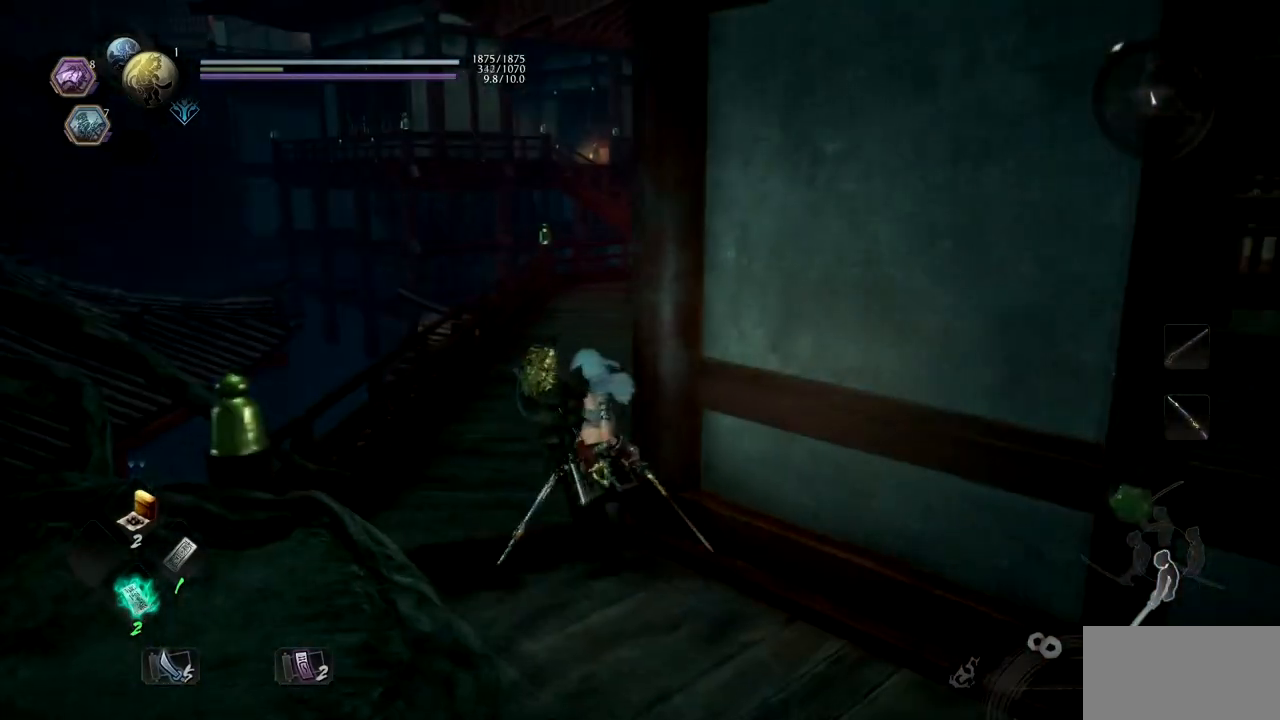
Gameplay with a controller (PlayStation layout); each line is a JSON object with the inputs held at the frame after it. "button_events" lists button changes between this image and that frame as [ms after this image, input, new state], when the widget could be followed in between (sticks are given only as held states).
{"buttons": ["CROSS"], "left_stick": "up", "right_stick": "center", "button_events": [[17, "CROSS", "down"], [133, "CROSS", "up"], [233, "CROSS", "down"], [350, "CROSS", "up"], [417, "CROSS", "down"]]}
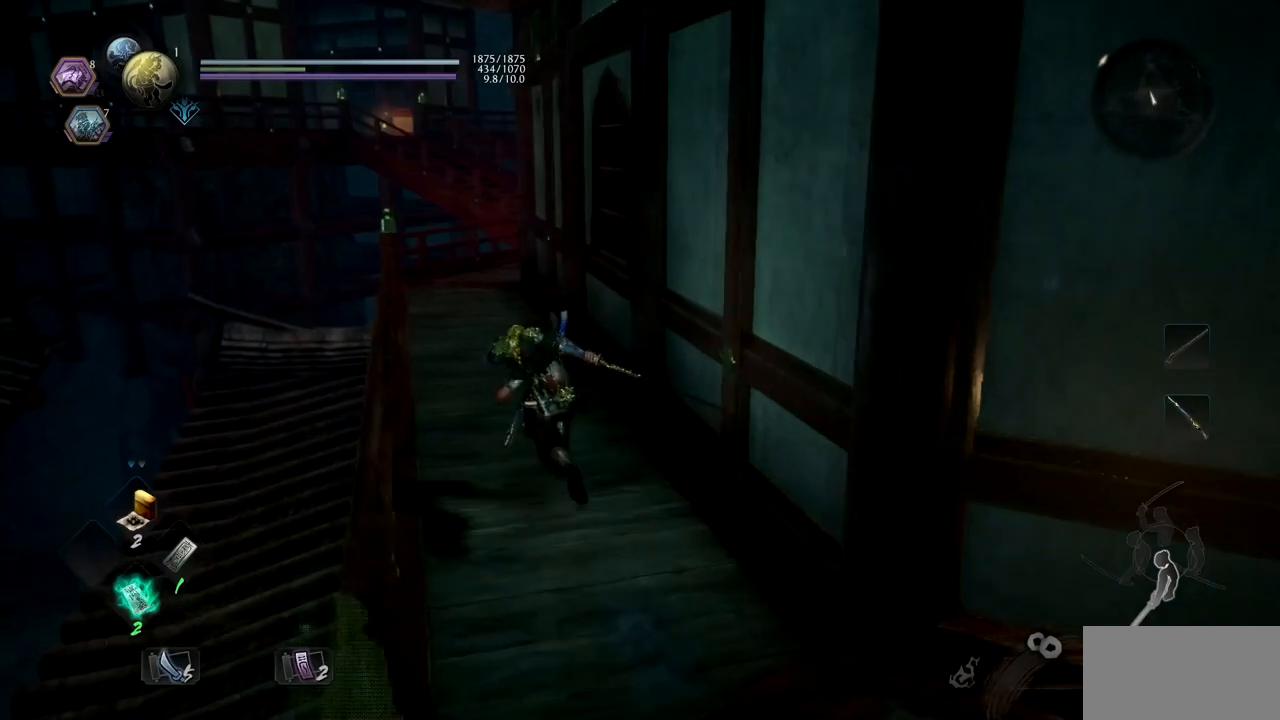
{"buttons": ["CROSS"], "left_stick": "up", "right_stick": "center", "button_events": [[34, "CROSS", "up"], [117, "CROSS", "down"], [217, "CROSS", "up"], [301, "CROSS", "down"], [417, "CROSS", "up"], [501, "CROSS", "down"]]}
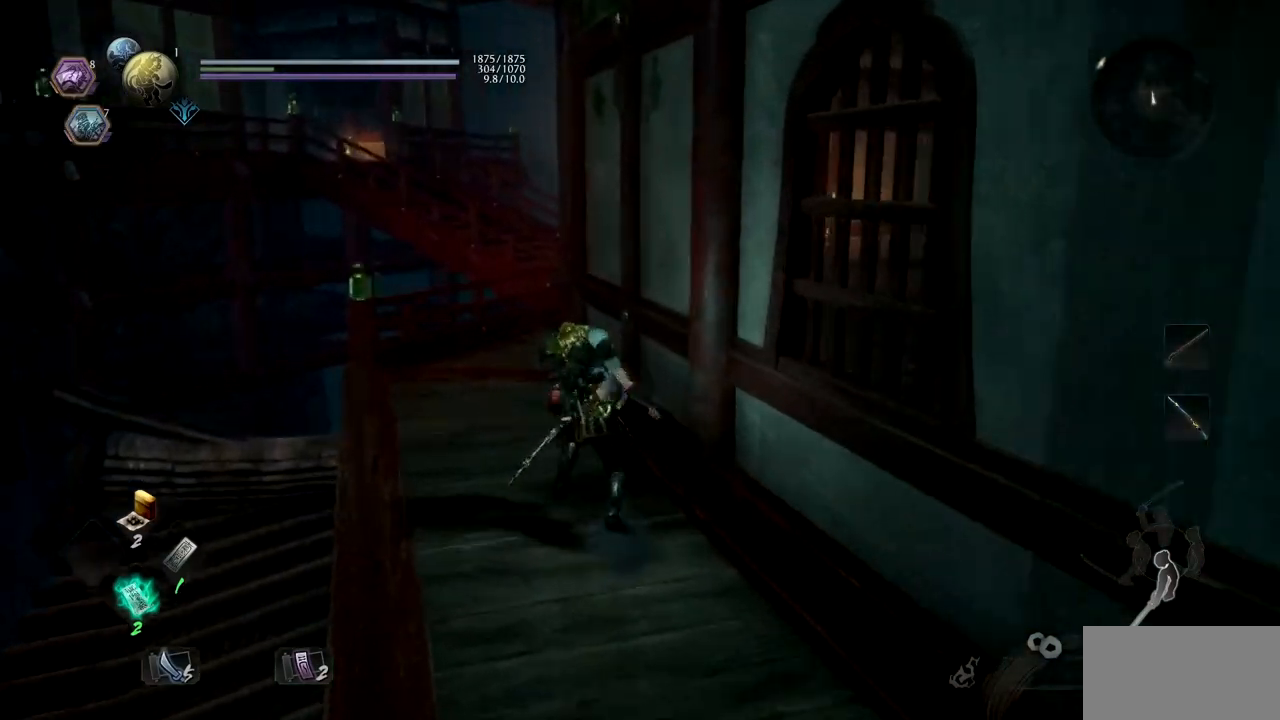
{"buttons": ["CROSS"], "left_stick": "up", "right_stick": "center", "button_events": [[117, "CROSS", "up"], [183, "CROSS", "down"], [267, "CROSS", "up"], [350, "CROSS", "down"]]}
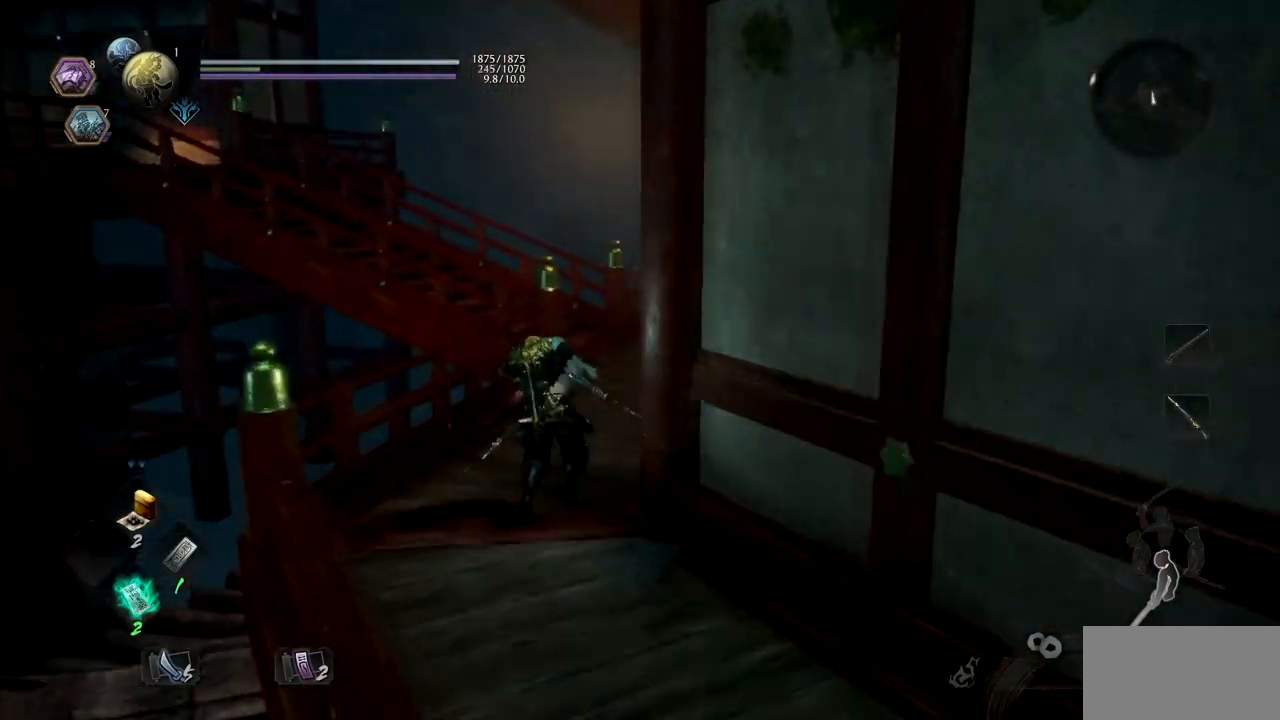
{"buttons": ["CROSS"], "left_stick": "up", "right_stick": "left", "button_events": [[384, "CROSS", "up"], [484, "CROSS", "down"]]}
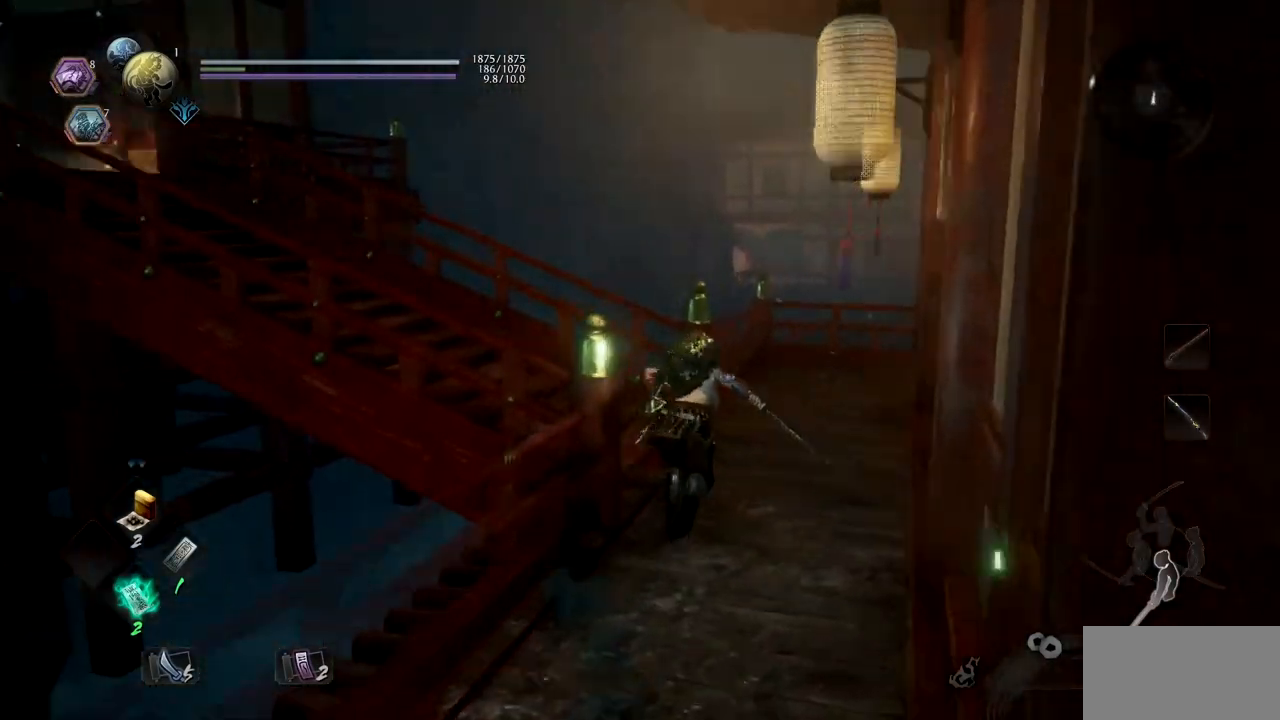
{"buttons": [], "left_stick": "up", "right_stick": "left", "button_events": [[100, "CROSS", "up"], [183, "CROSS", "down"], [300, "CROSS", "up"], [367, "CROSS", "down"], [484, "CROSS", "up"]]}
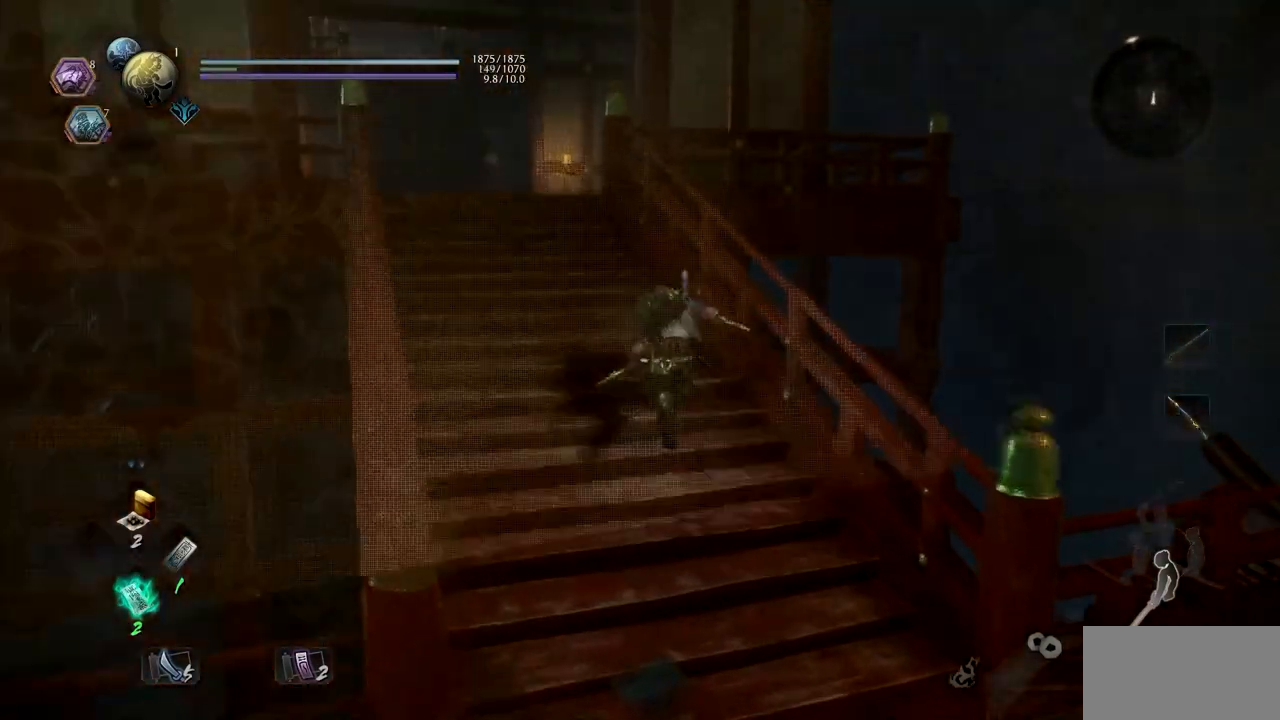
{"buttons": ["CROSS"], "left_stick": "up", "right_stick": "center", "button_events": [[67, "CROSS", "down"], [184, "CROSS", "up"], [267, "CROSS", "down"], [384, "CROSS", "up"], [451, "CROSS", "down"]]}
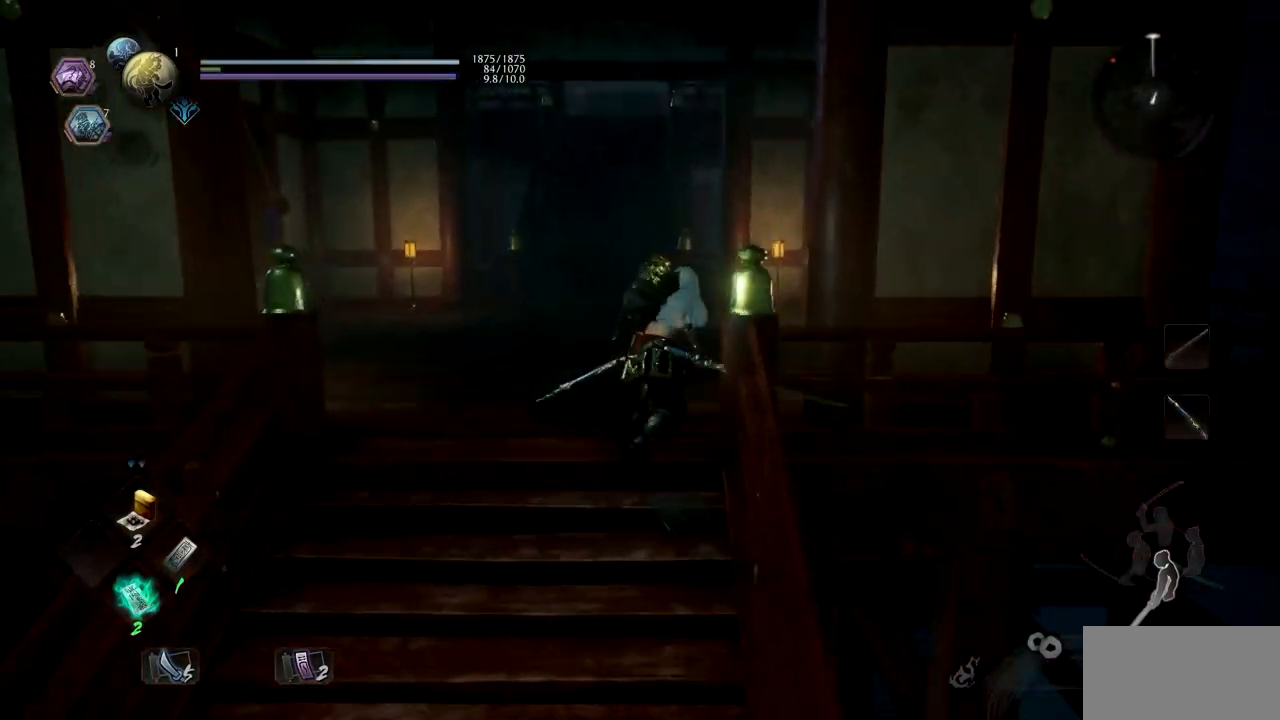
{"buttons": ["START"], "left_stick": "up", "right_stick": "center", "button_events": [[50, "CROSS", "up"], [100, "CROSS", "down"], [233, "CROSS", "up"], [384, "START", "down"]]}
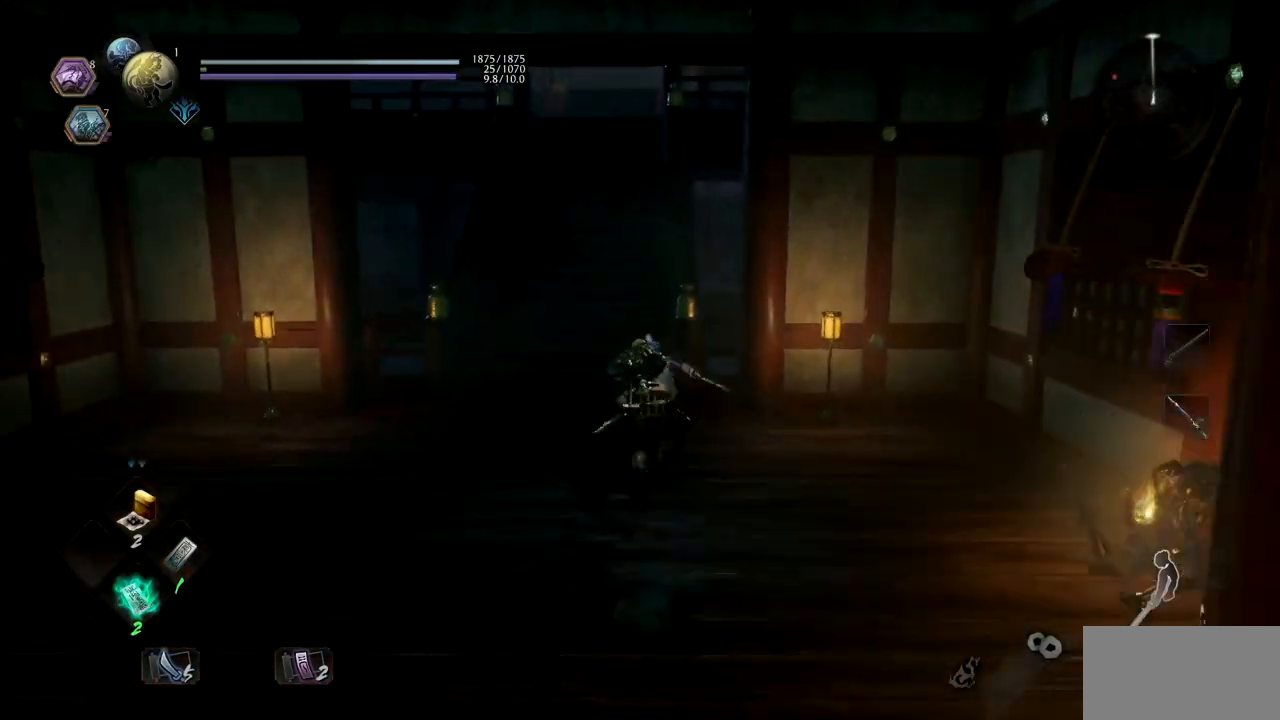
{"buttons": ["DPAD_RIGHT"], "left_stick": "up", "right_stick": "center", "button_events": [[50, "START", "up"], [384, "DPAD_RIGHT", "down"]]}
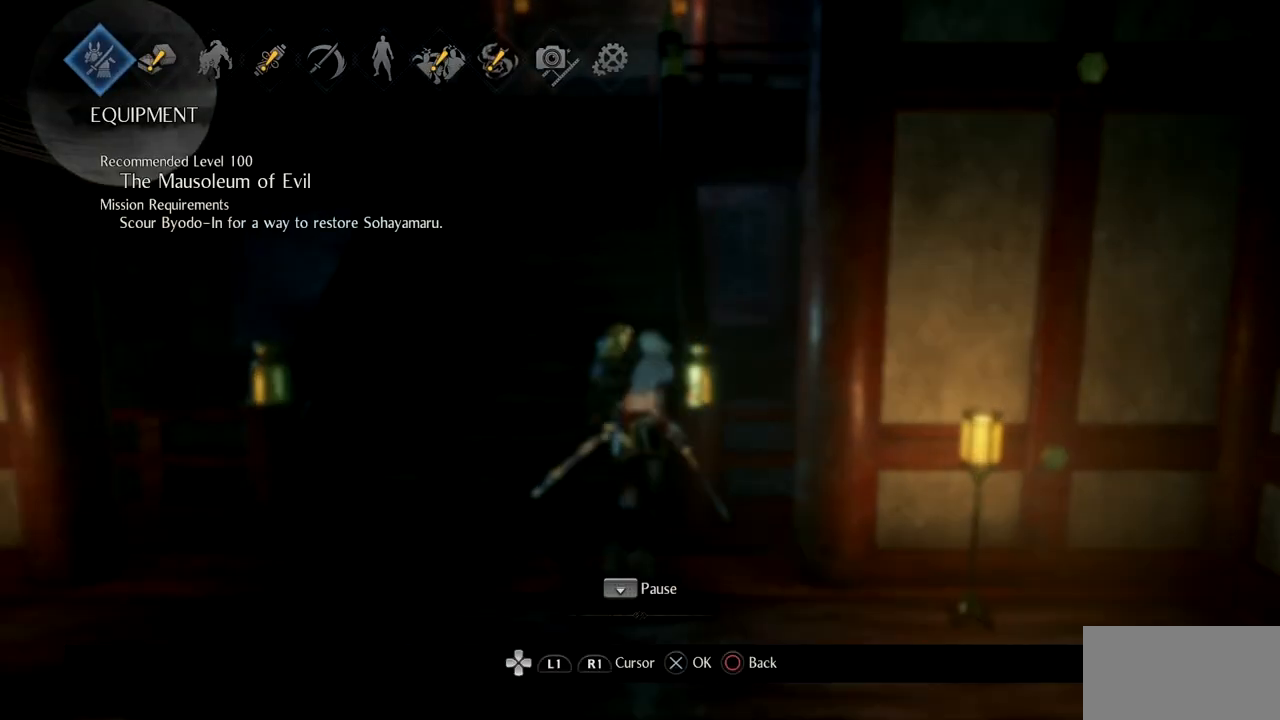
{"buttons": [], "left_stick": "up", "right_stick": "center", "button_events": [[50, "CROSS", "down"], [50, "DPAD_RIGHT", "up"], [184, "CROSS", "up"]]}
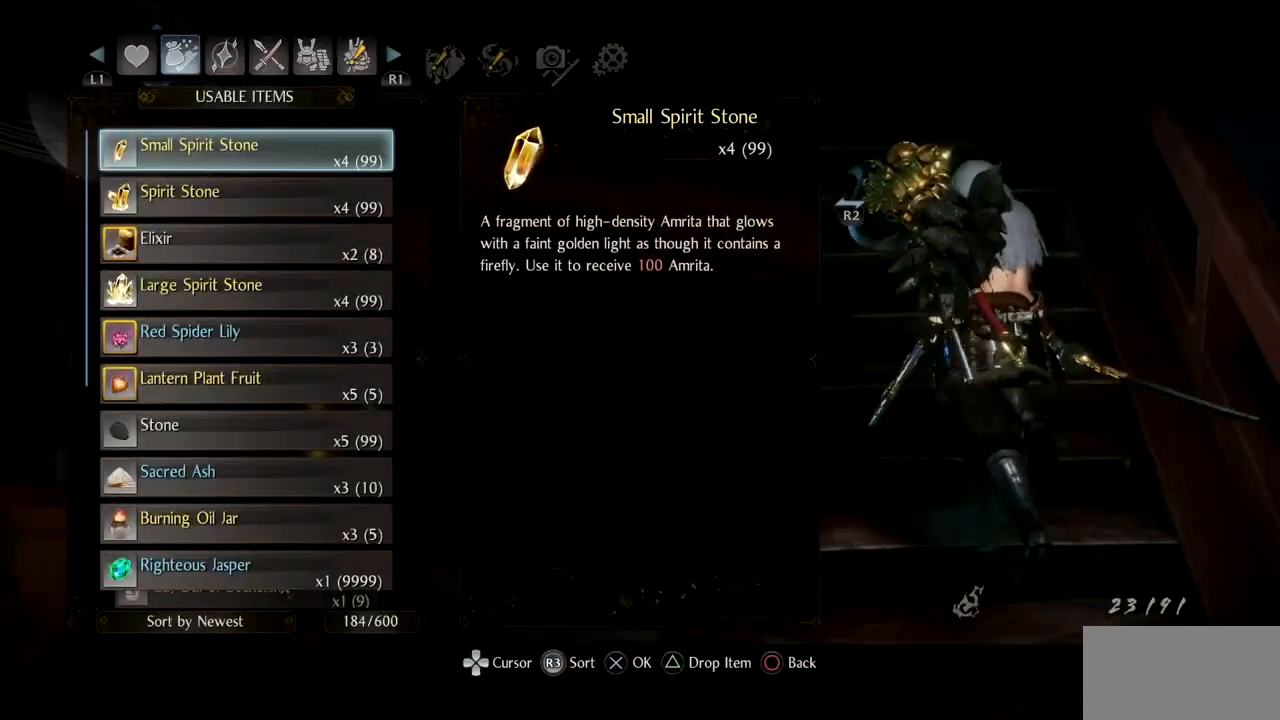
{"buttons": [], "left_stick": "up", "right_stick": "center", "button_events": [[283, "DPAD_DOWN", "down"], [450, "DPAD_DOWN", "up"]]}
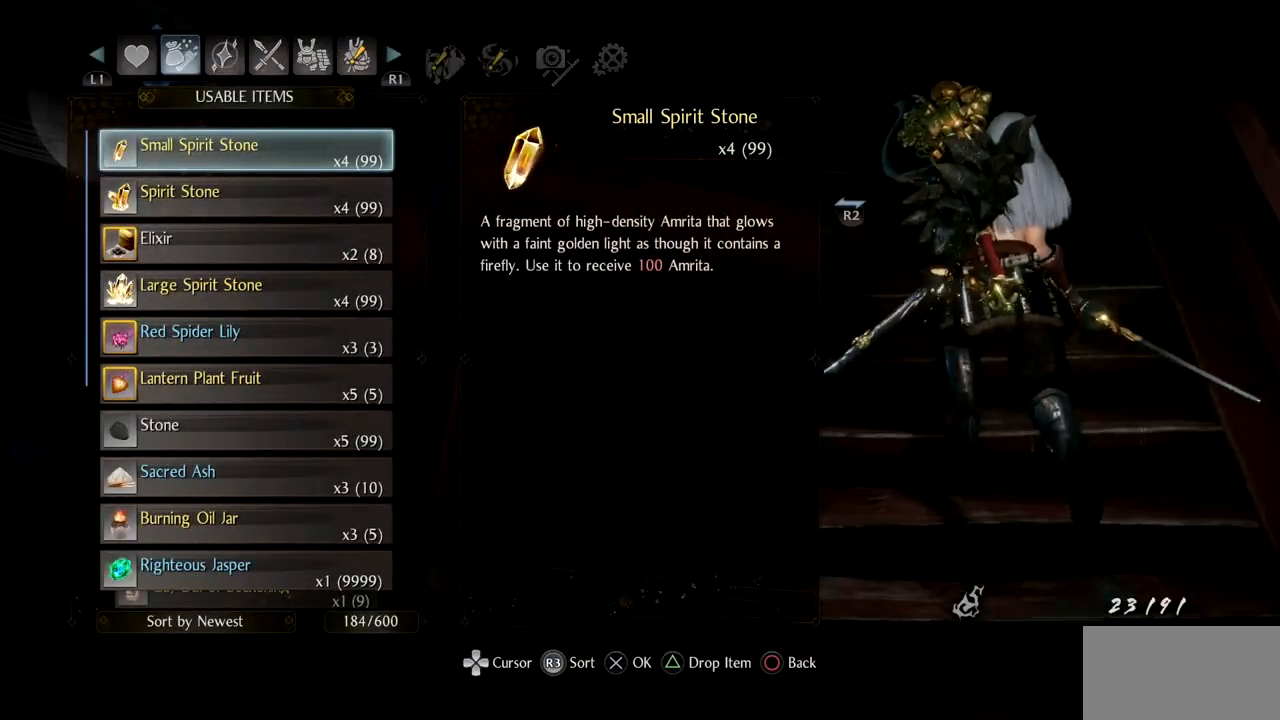
{"buttons": [], "left_stick": "up", "right_stick": "center", "button_events": [[34, "CROSS", "down"], [167, "CROSS", "up"], [334, "CROSS", "down"], [451, "CROSS", "up"]]}
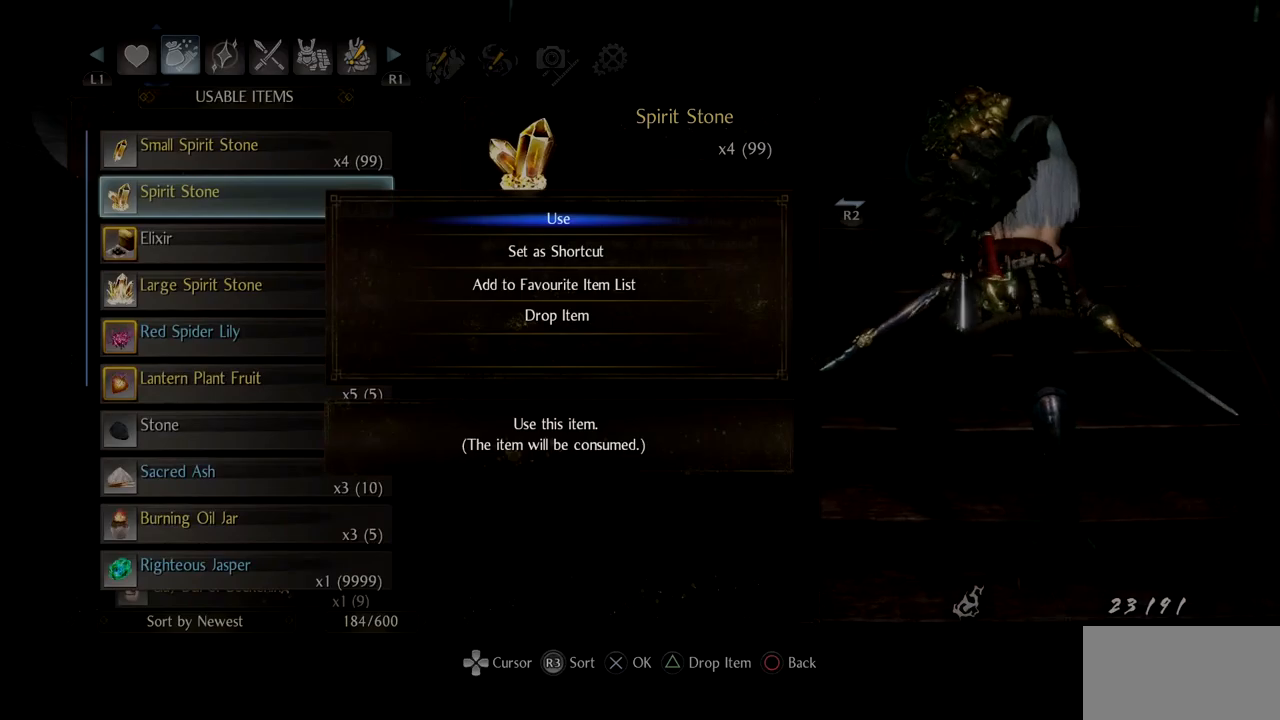
{"buttons": [], "left_stick": "up", "right_stick": "center", "button_events": [[300, "DPAD_DOWN", "down"], [433, "DPAD_DOWN", "up"]]}
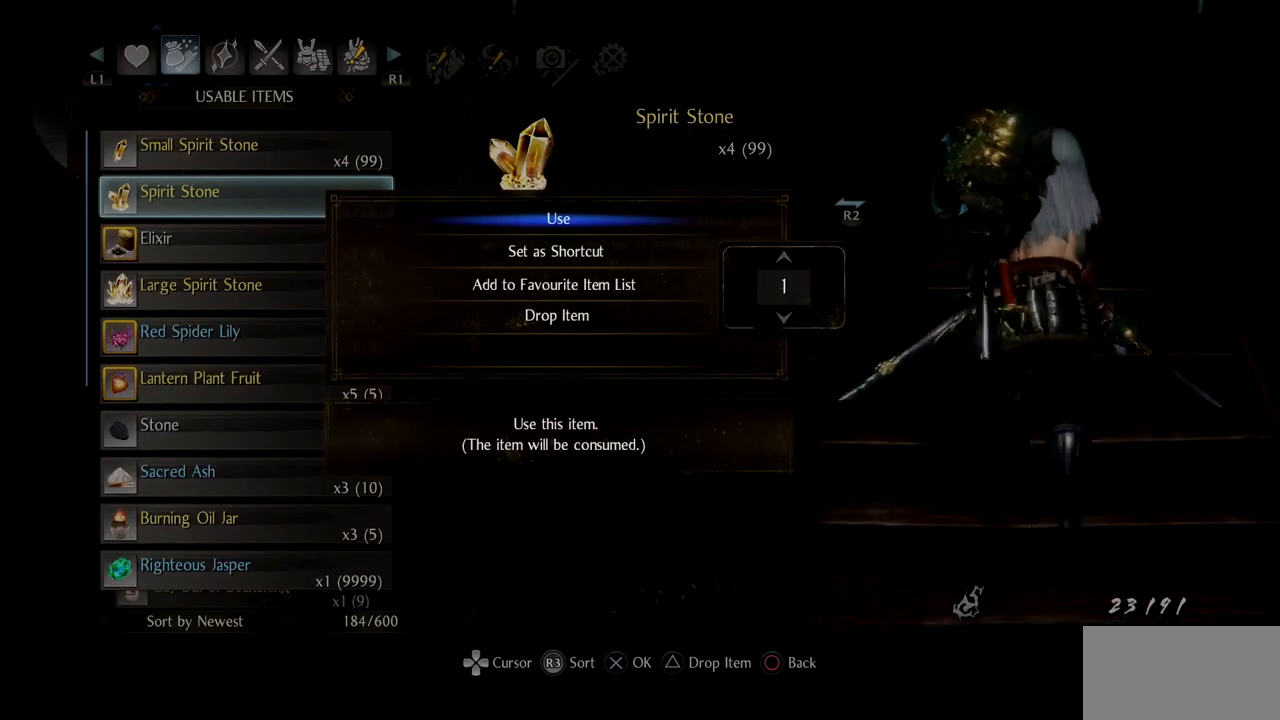
{"buttons": [], "left_stick": "up", "right_stick": "center", "button_events": [[150, "CROSS", "down"], [284, "CROSS", "up"]]}
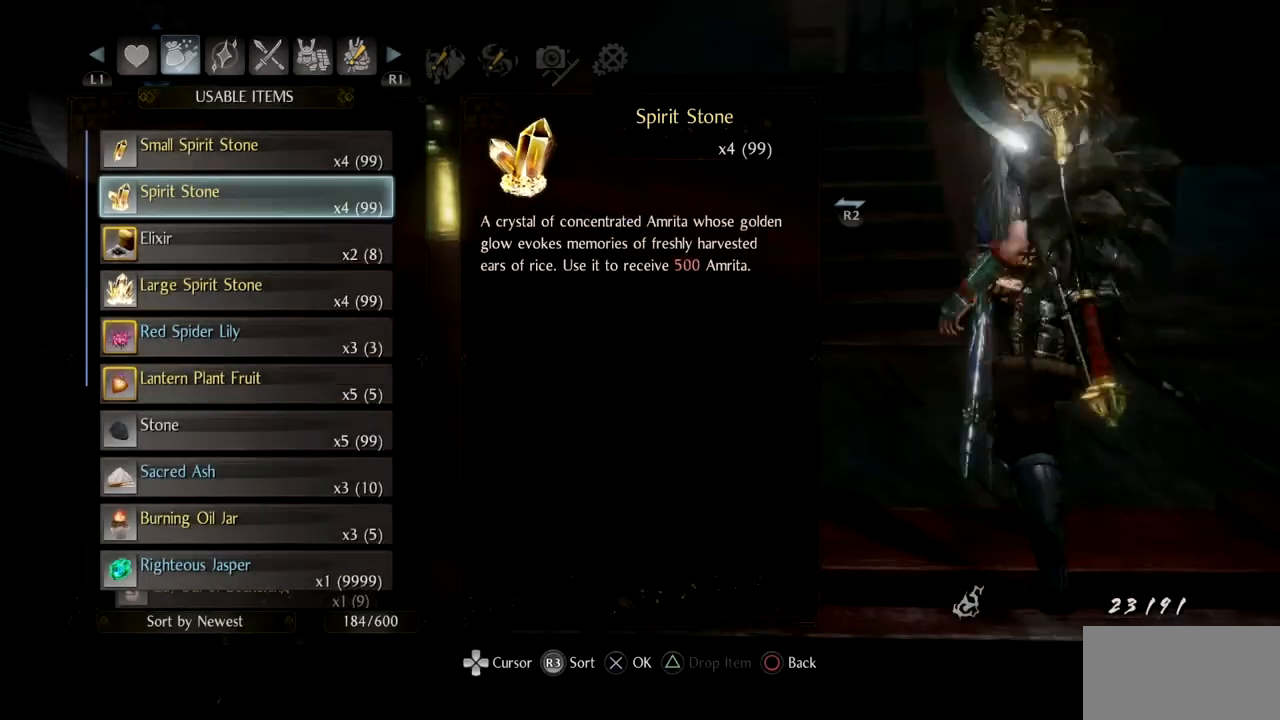
{"buttons": ["L1", "L2"], "left_stick": "up", "right_stick": "center", "button_events": [[33, "START", "down"], [167, "START", "up"], [383, "L1", "down"], [467, "L2", "down"]]}
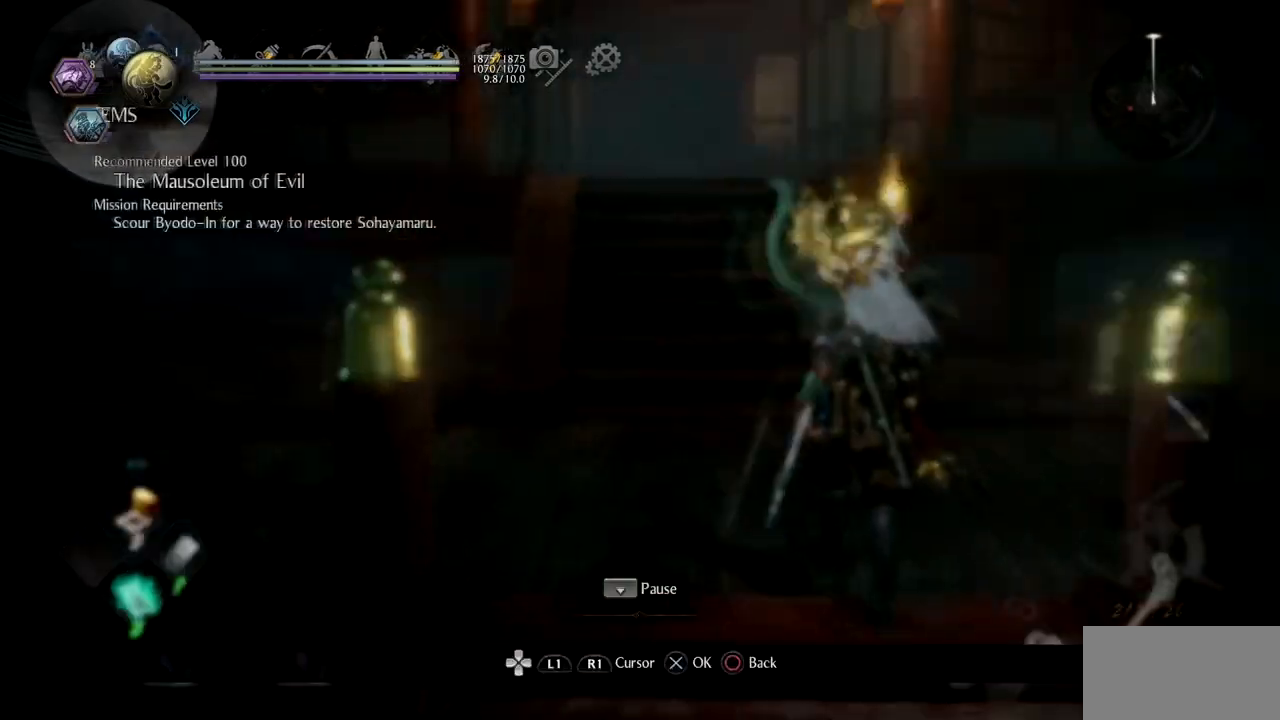
{"buttons": ["CROSS", "L1"], "left_stick": "up", "right_stick": "center", "button_events": [[67, "CROSS", "down"], [167, "CROSS", "up"], [250, "L2", "up"], [267, "CROSS", "down"], [367, "CROSS", "up"], [434, "CROSS", "down"]]}
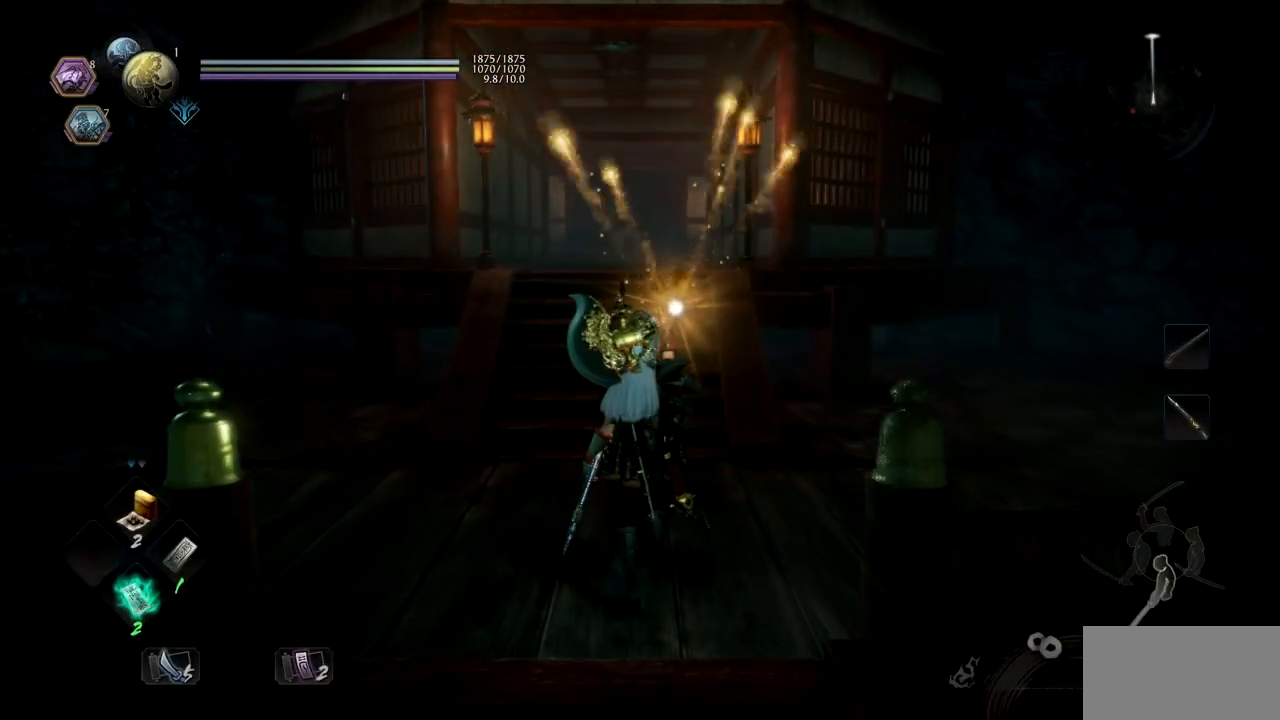
{"buttons": ["CROSS", "L1"], "left_stick": "up", "right_stick": "center", "button_events": [[50, "CROSS", "up"], [133, "CROSS", "down"], [217, "CROSS", "up"], [317, "CROSS", "down"], [400, "CROSS", "up"], [484, "CROSS", "down"]]}
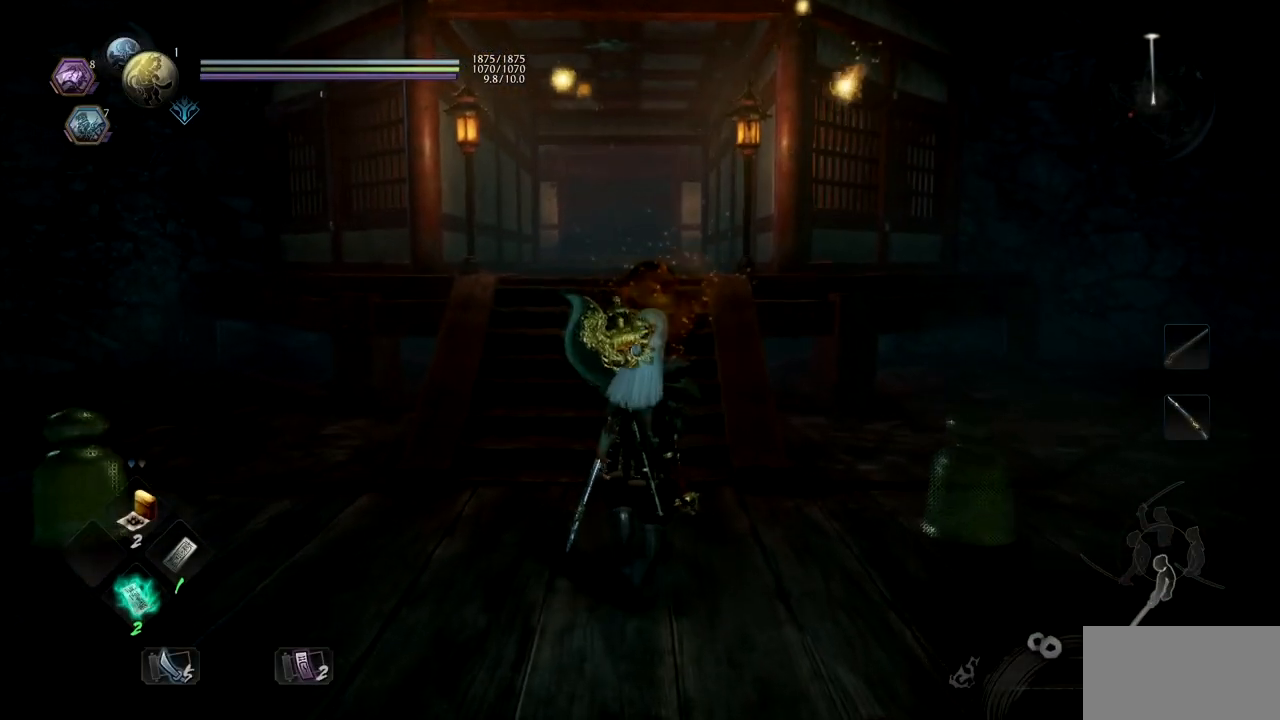
{"buttons": ["CROSS"], "left_stick": "up", "right_stick": "center", "button_events": [[67, "CROSS", "up"], [134, "CROSS", "down"], [250, "CROSS", "up"], [317, "CROSS", "down"], [384, "L1", "up"], [417, "CROSS", "up"], [467, "CROSS", "down"]]}
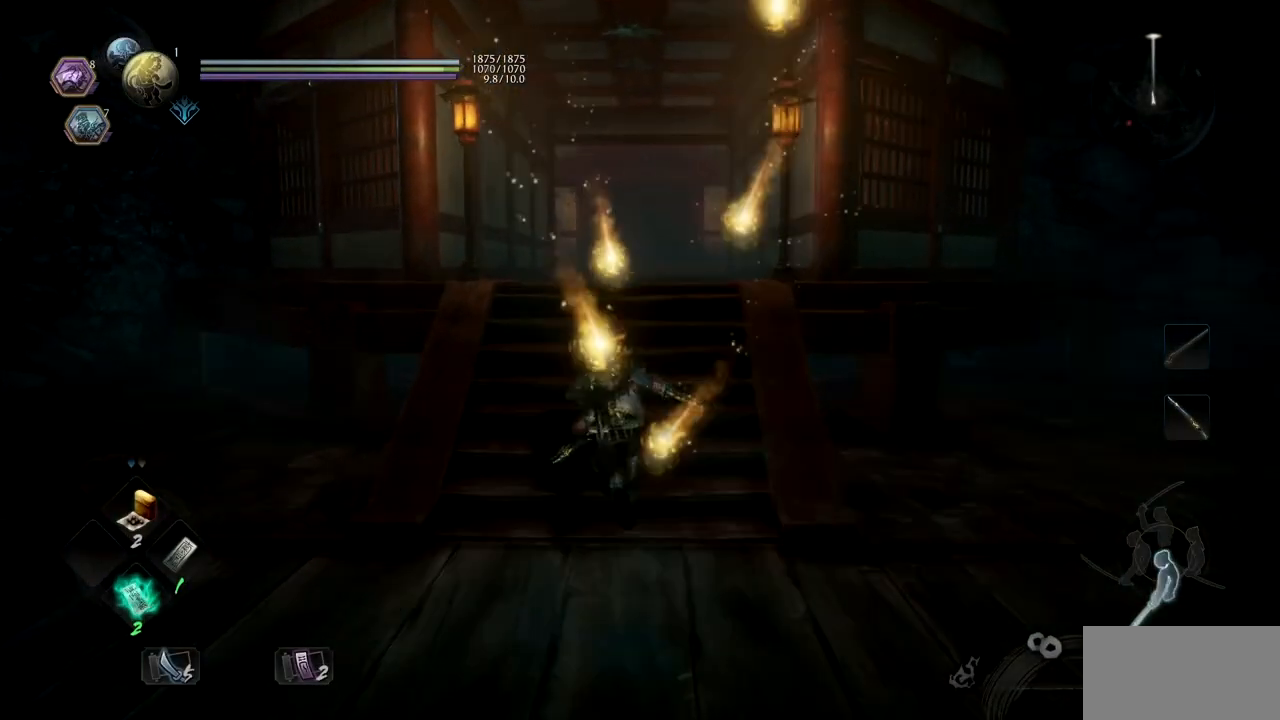
{"buttons": [], "left_stick": "up", "right_stick": "center", "button_events": [[83, "CROSS", "up"], [150, "CROSS", "down"], [267, "CROSS", "up"], [333, "CROSS", "down"], [450, "CROSS", "up"]]}
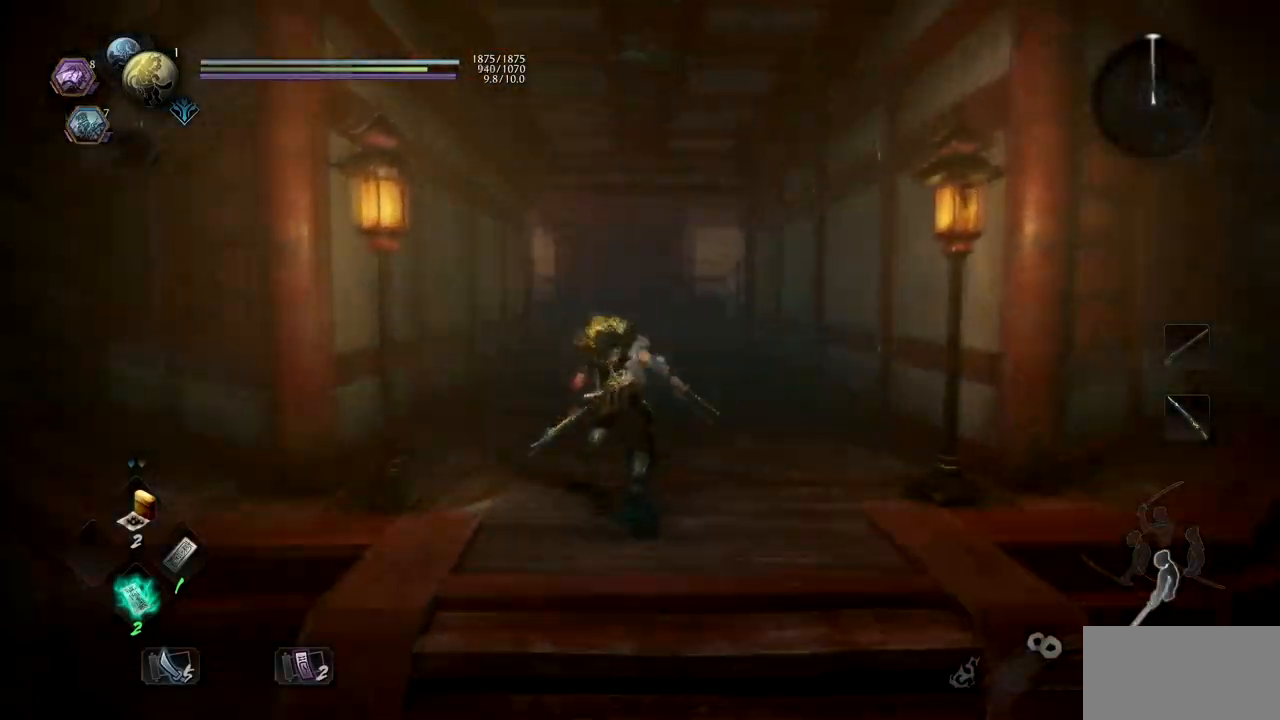
{"buttons": ["CROSS"], "left_stick": "up", "right_stick": "center", "button_events": [[17, "CROSS", "down"], [150, "CROSS", "up"], [234, "CROSS", "down"], [317, "CROSS", "up"], [401, "CROSS", "down"]]}
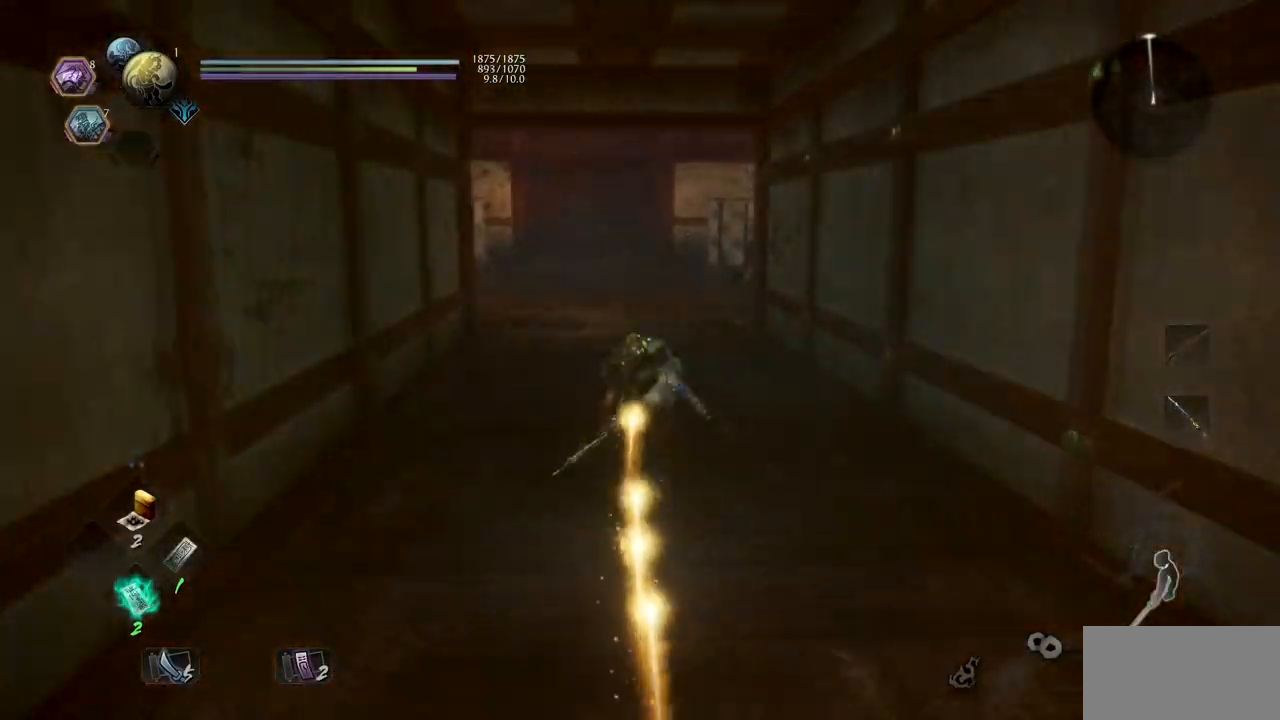
{"buttons": ["CROSS"], "left_stick": "up", "right_stick": "center", "button_events": [[16, "CROSS", "up"], [83, "CROSS", "down"], [217, "CROSS", "up"], [283, "CROSS", "down"], [400, "CROSS", "up"], [467, "CROSS", "down"]]}
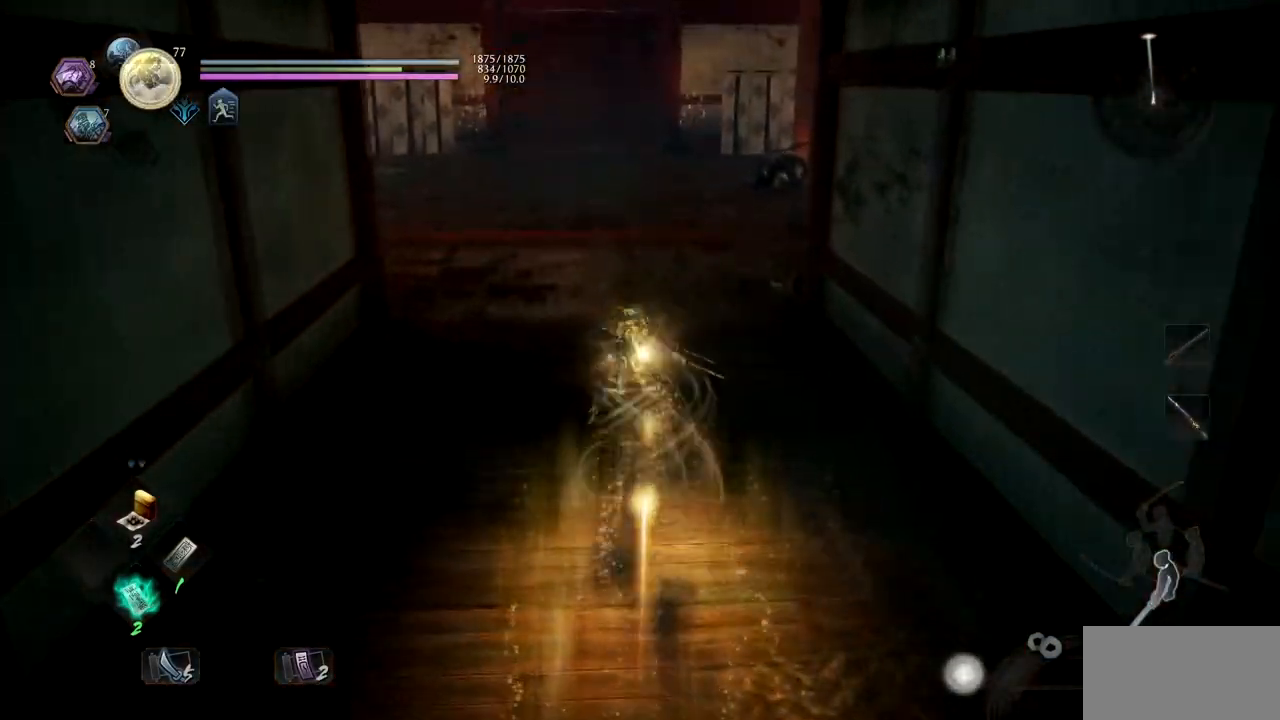
{"buttons": [], "left_stick": "up", "right_stick": "center", "button_events": [[100, "CROSS", "up"], [167, "CROSS", "down"], [284, "CROSS", "up"], [351, "CROSS", "down"], [467, "CROSS", "up"]]}
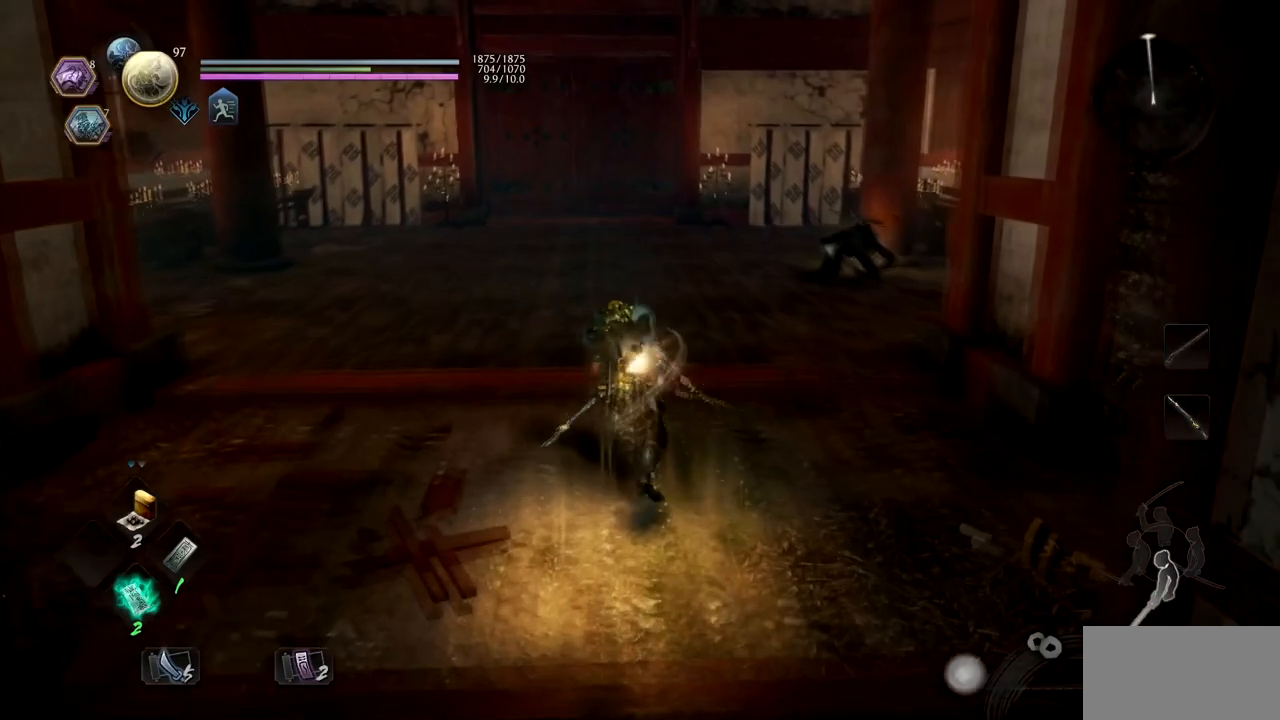
{"buttons": ["CROSS"], "left_stick": "up", "right_stick": "center", "button_events": [[33, "CROSS", "down"], [150, "CROSS", "up"], [233, "CROSS", "down"], [350, "CROSS", "up"], [417, "CROSS", "down"]]}
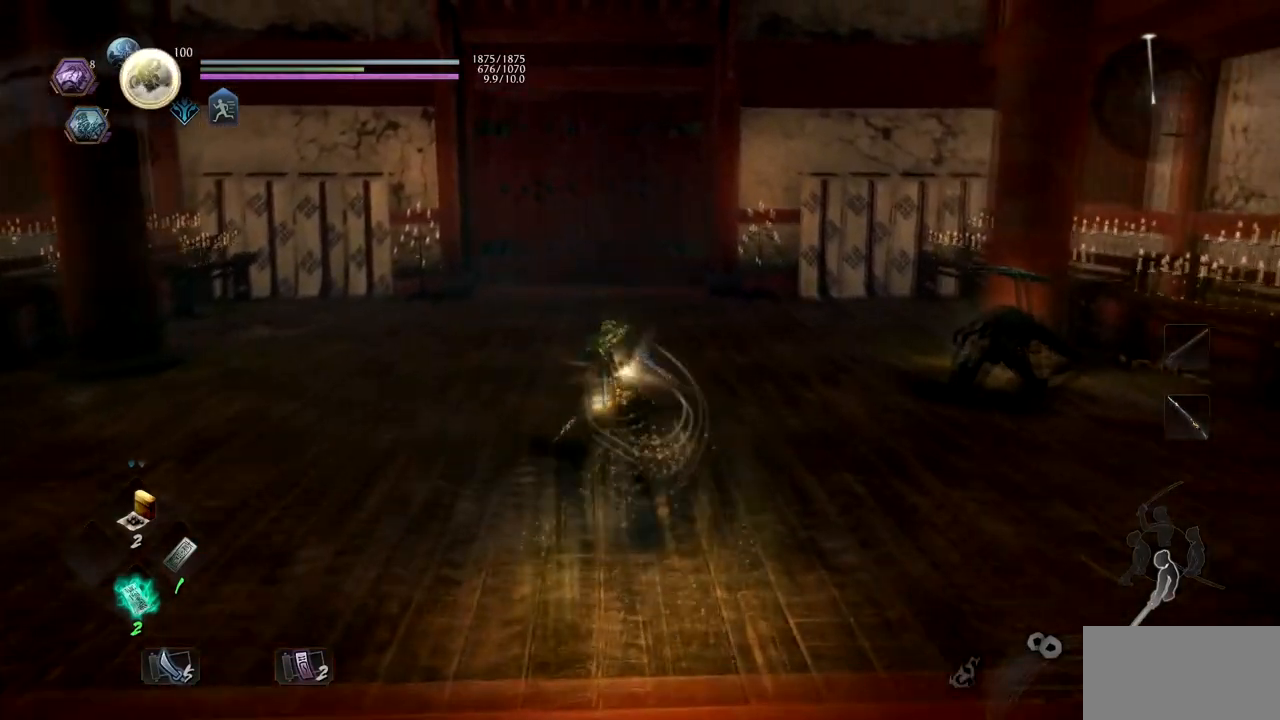
{"buttons": ["CROSS"], "left_stick": "up", "right_stick": "up", "button_events": [[34, "CROSS", "up"], [100, "CROSS", "down"], [217, "CROSS", "up"], [284, "CROSS", "down"], [384, "CROSS", "up"], [467, "CROSS", "down"]]}
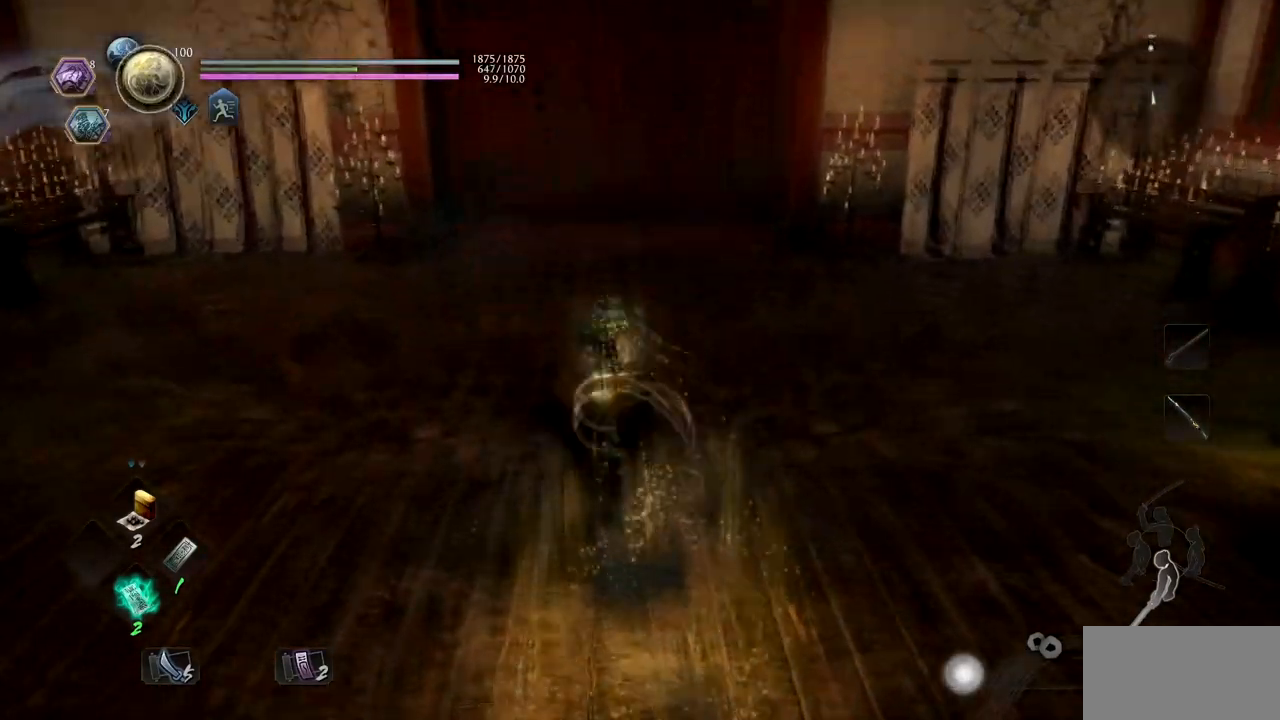
{"buttons": [], "left_stick": "up", "right_stick": "up", "button_events": [[83, "CROSS", "up"]]}
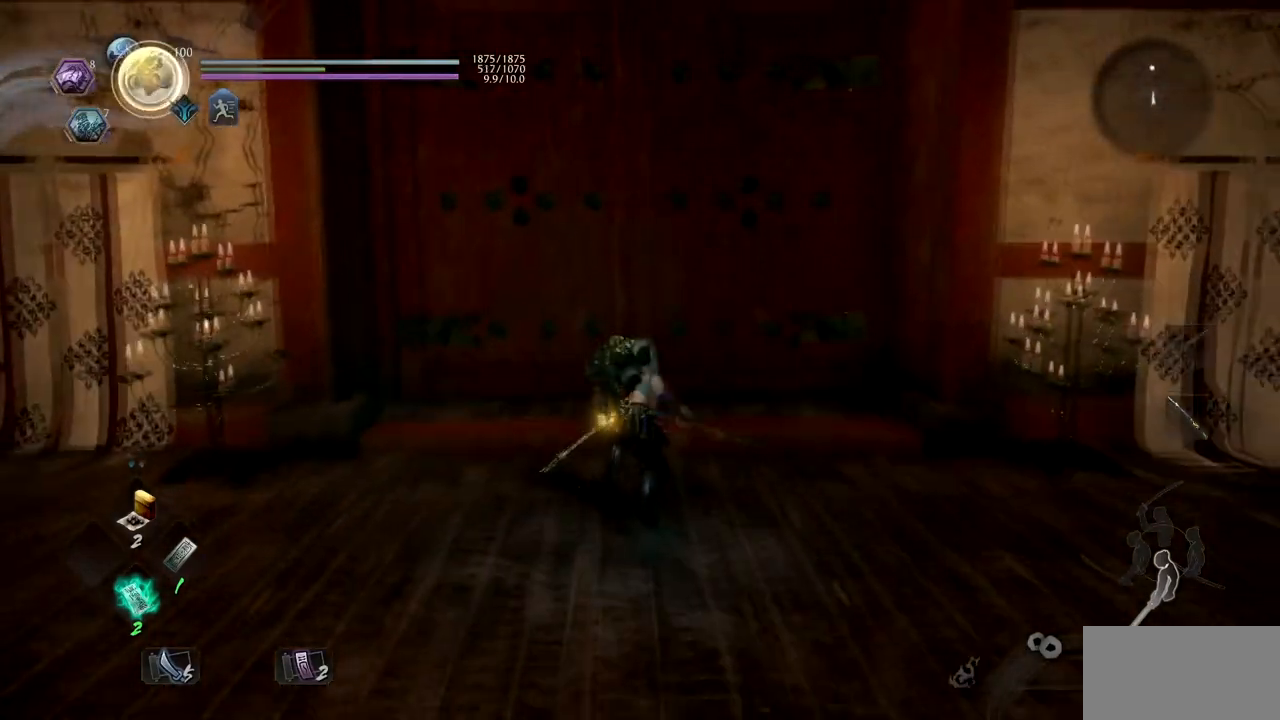
{"buttons": ["CIRCLE"], "left_stick": "up", "right_stick": "up", "button_events": [[384, "CIRCLE", "down"]]}
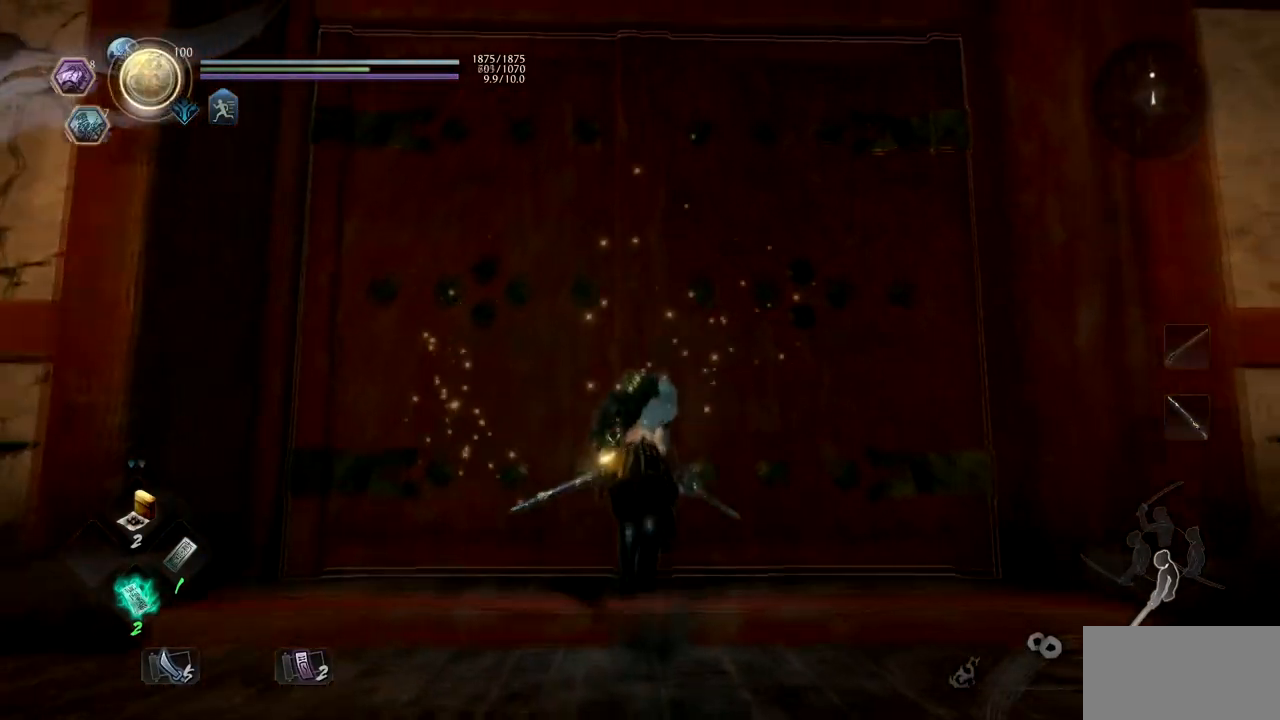
{"buttons": [], "left_stick": "up", "right_stick": "up", "button_events": [[433, "CIRCLE", "up"]]}
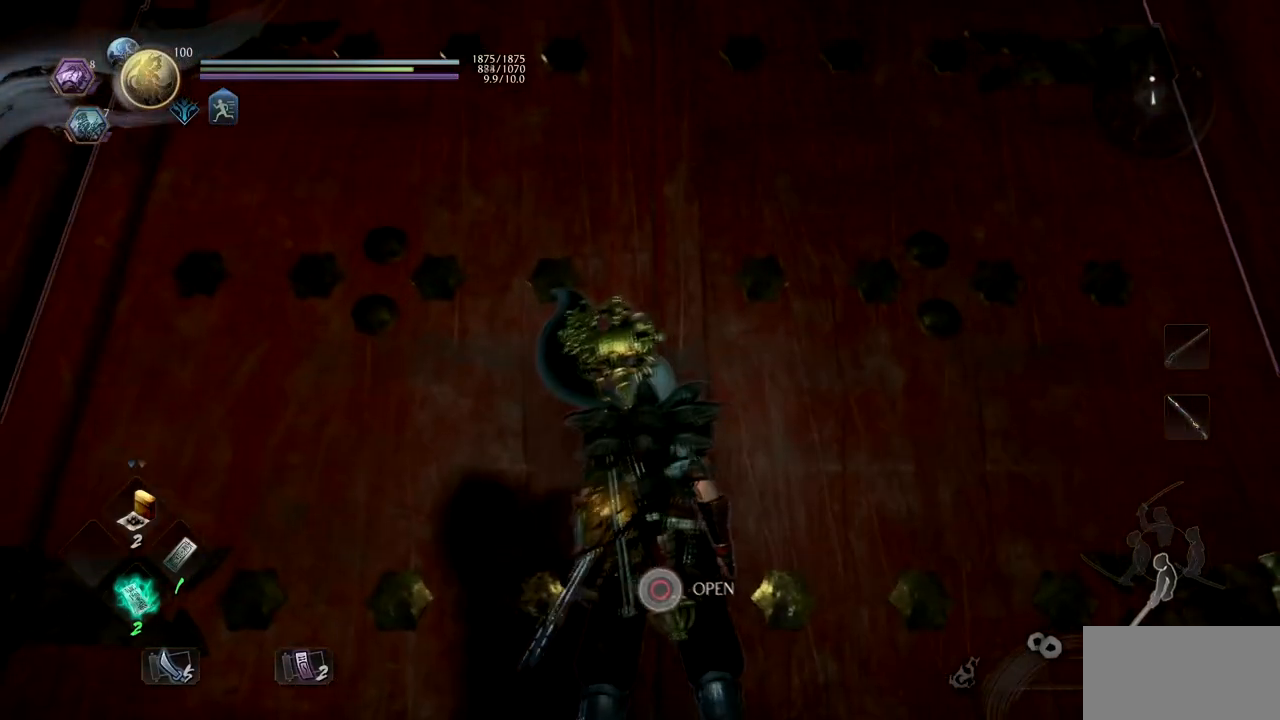
{"buttons": ["R1"], "left_stick": "center", "right_stick": "center", "button_events": [[17, "R1", "down"], [184, "DPAD_RIGHT", "down"], [351, "DPAD_RIGHT", "up"]]}
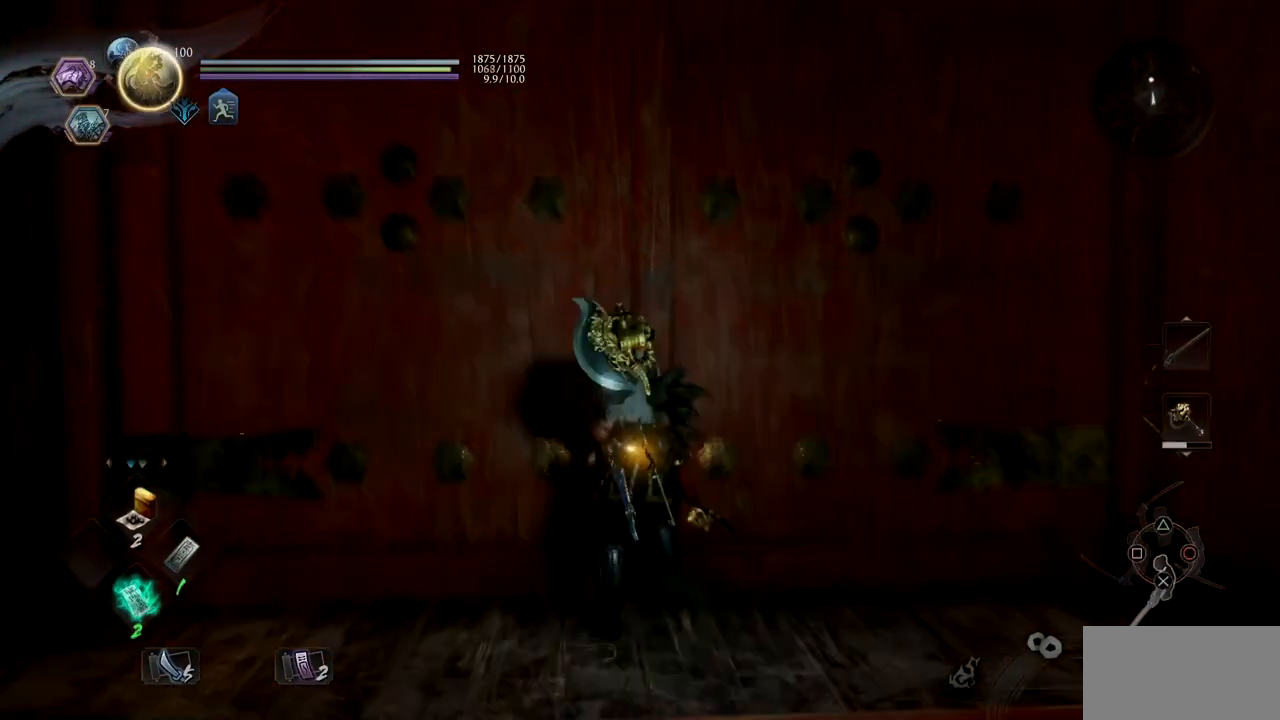
{"buttons": [], "left_stick": "center", "right_stick": "center", "button_events": [[333, "R1", "up"]]}